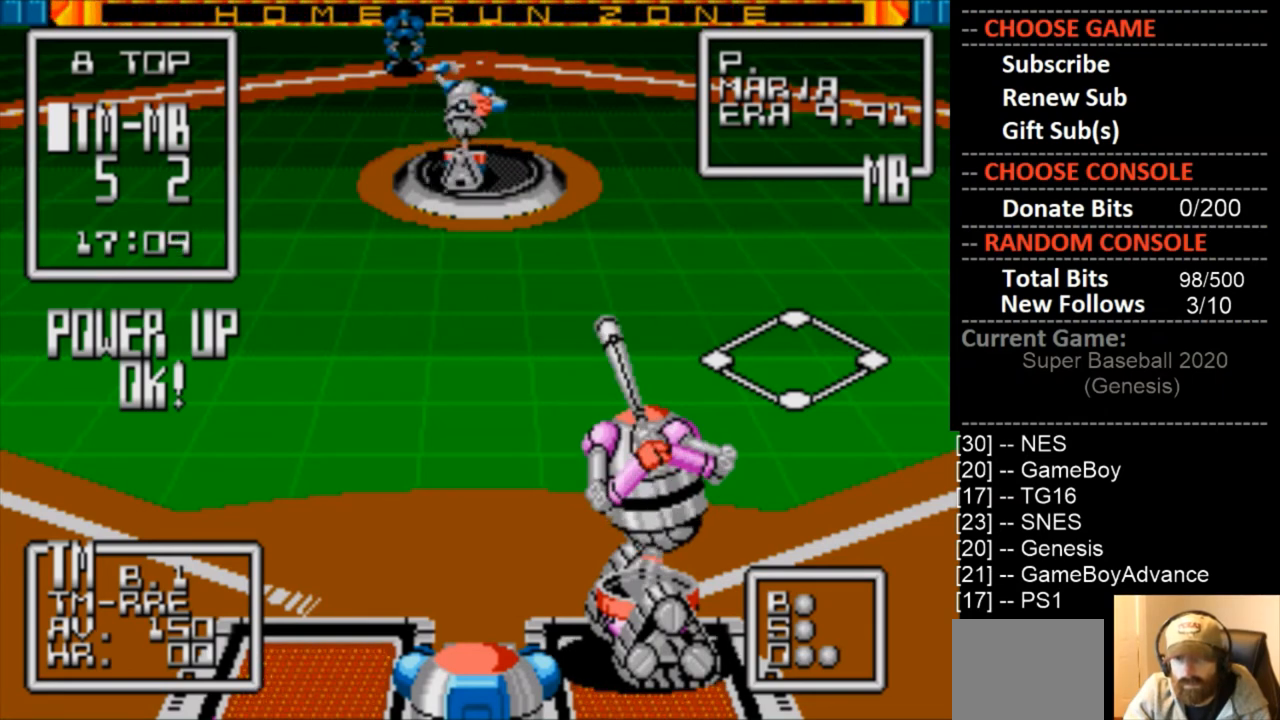
Gameplay with a controller (PlayStation layout); each line is a JSON object with the inputs held at the frame after it. "events" lists button and stick changes between this image and that frame as [ms after this image, input, new state], when the widget could be followed in between. Not read: left_stick right_stick.
{"buttons": ["CIRCLE"], "events": [[400, "DPAD_LEFT", "down"], [467, "DPAD_LEFT", "up"], [500, "CIRCLE", "down"]]}
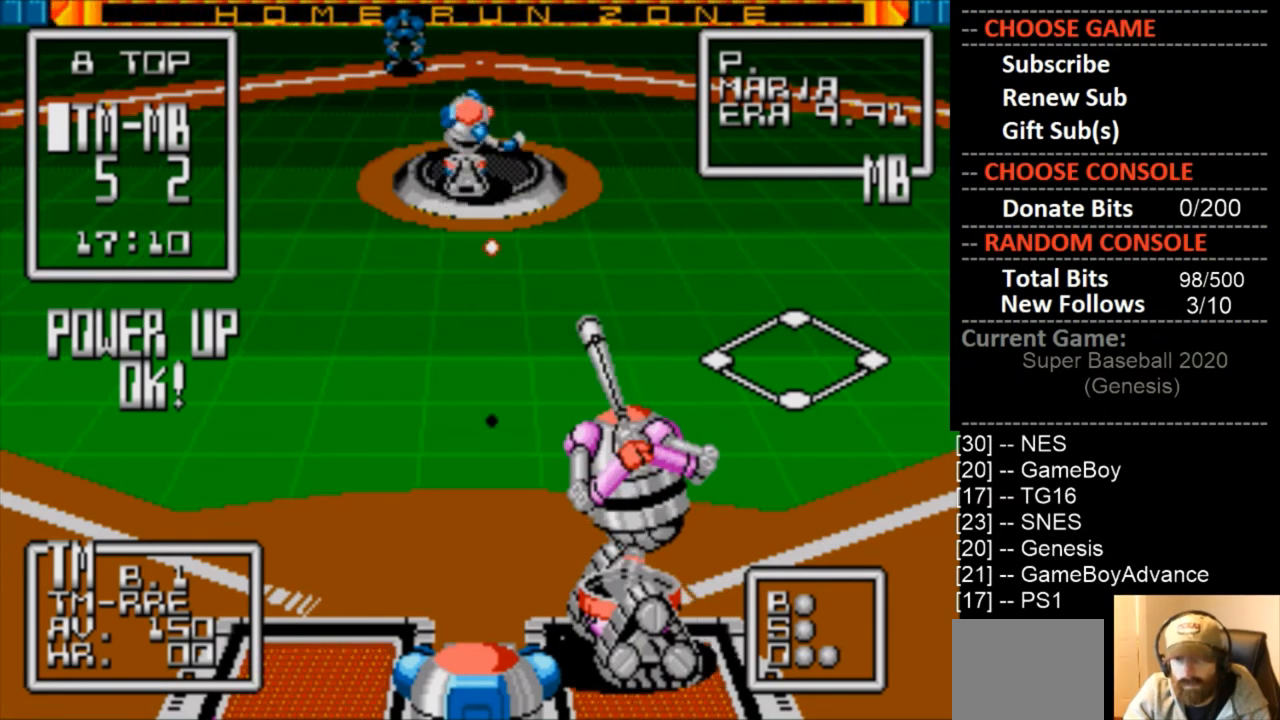
{"buttons": ["CIRCLE"], "events": []}
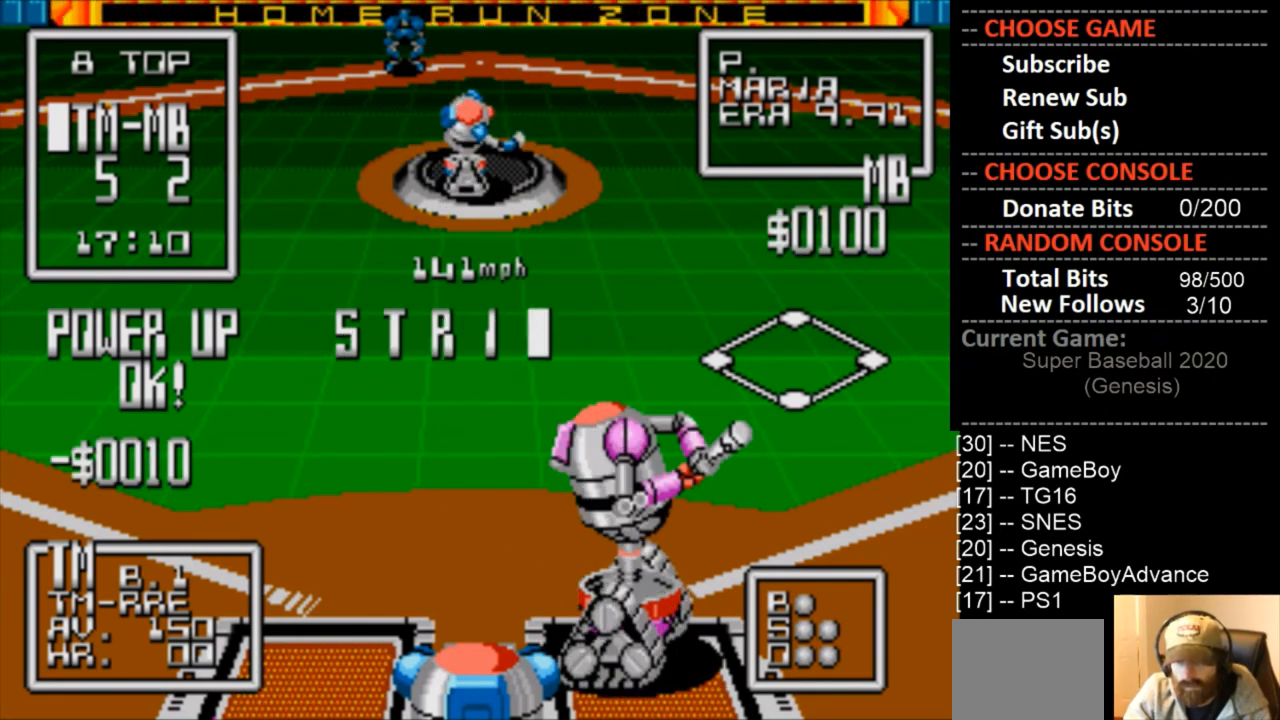
{"buttons": ["CIRCLE"], "events": []}
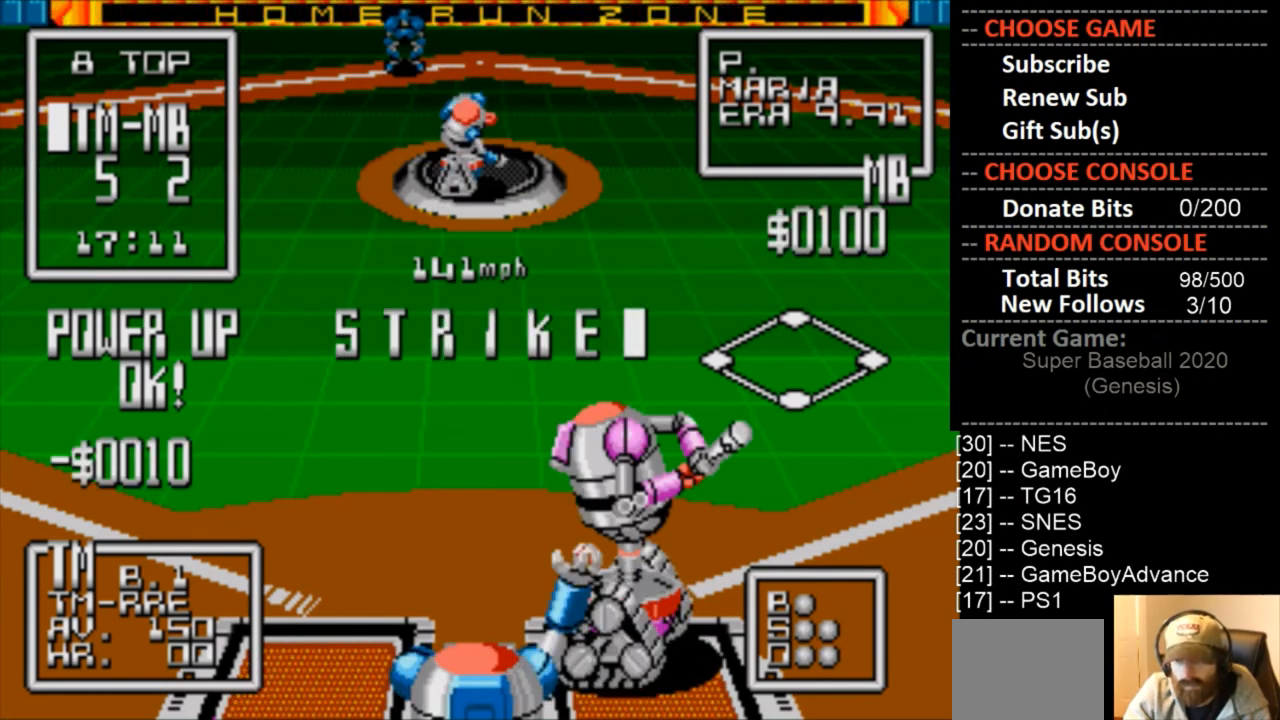
{"buttons": [], "events": [[33, "CIRCLE", "up"]]}
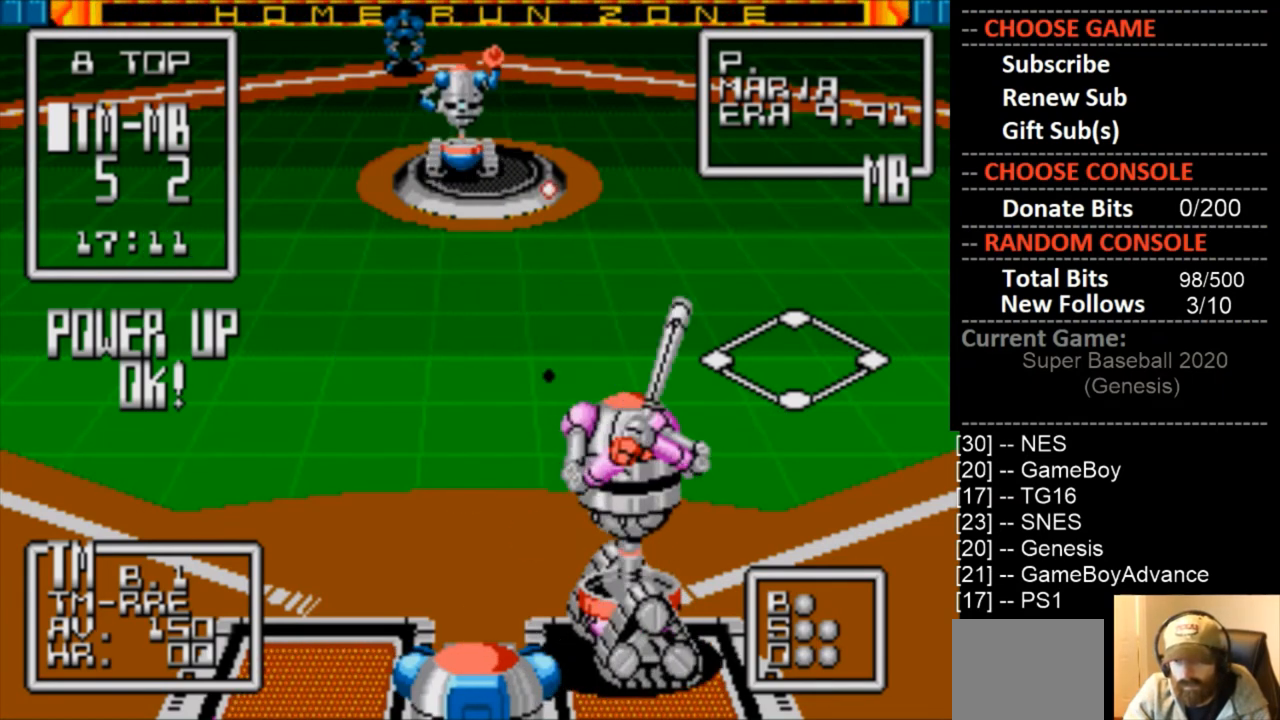
{"buttons": [], "events": [[33, "DPAD_RIGHT", "down"], [133, "DPAD_RIGHT", "up"]]}
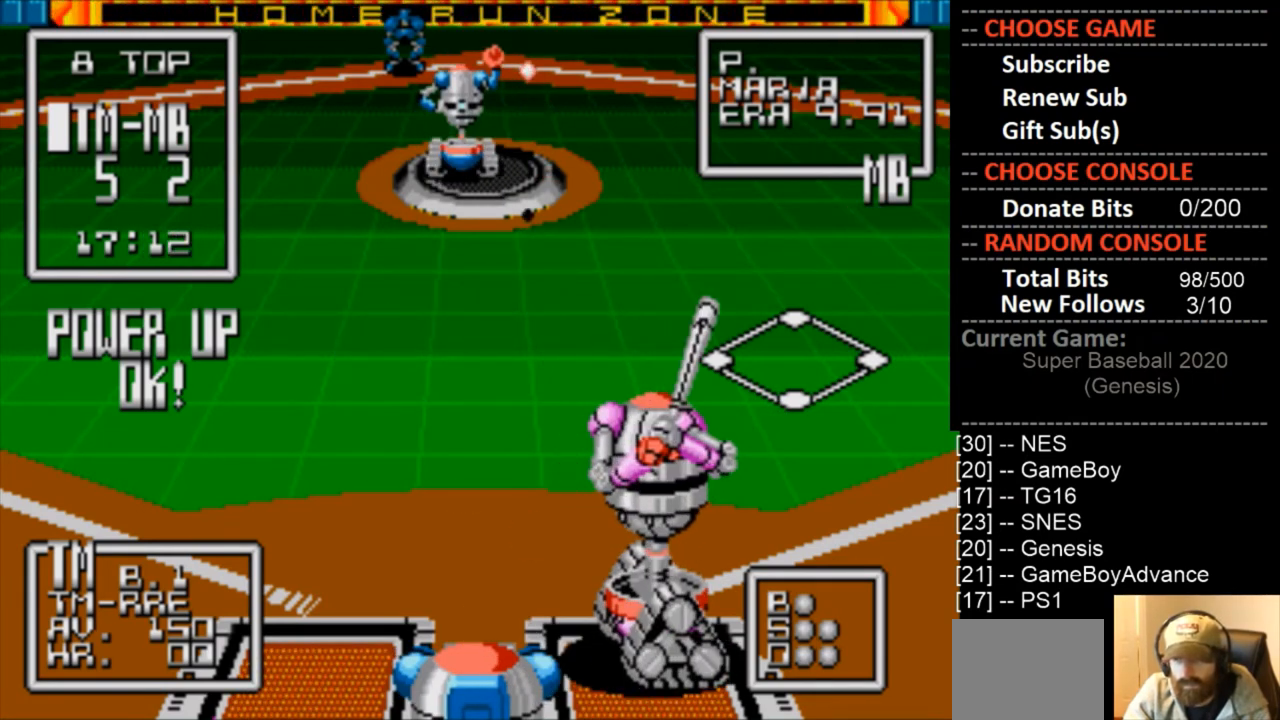
{"buttons": [], "events": []}
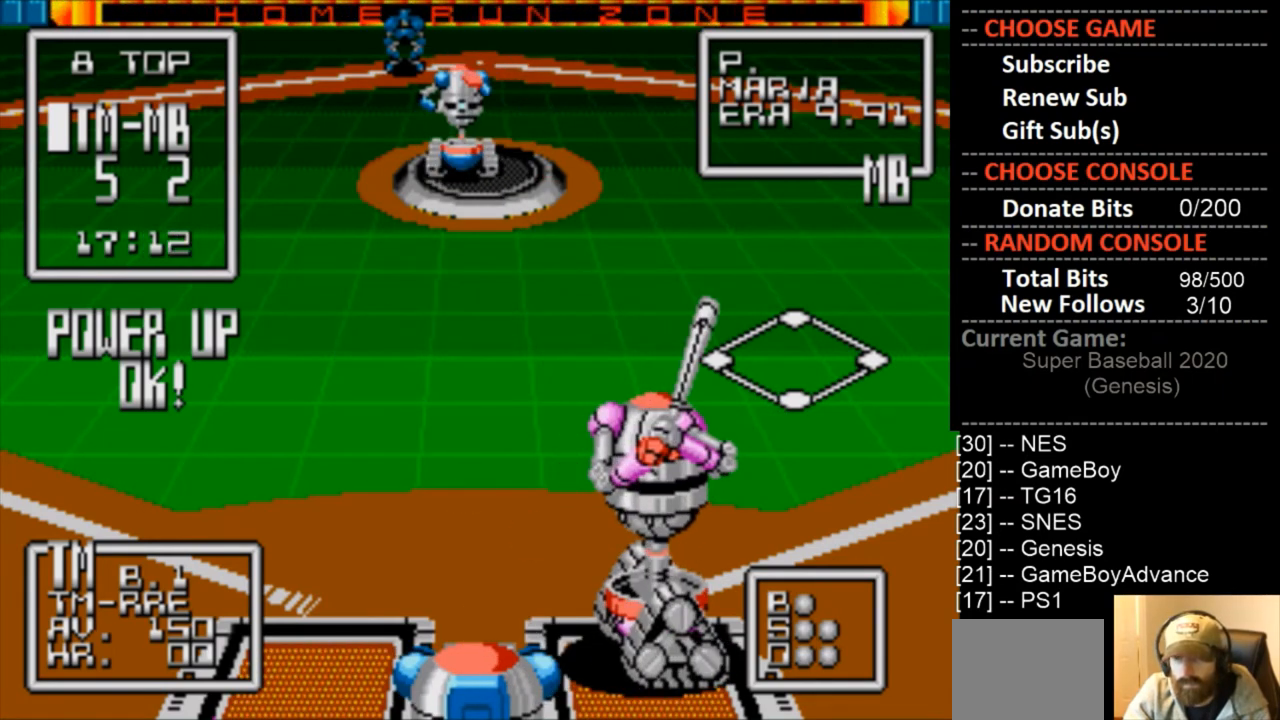
{"buttons": [], "events": []}
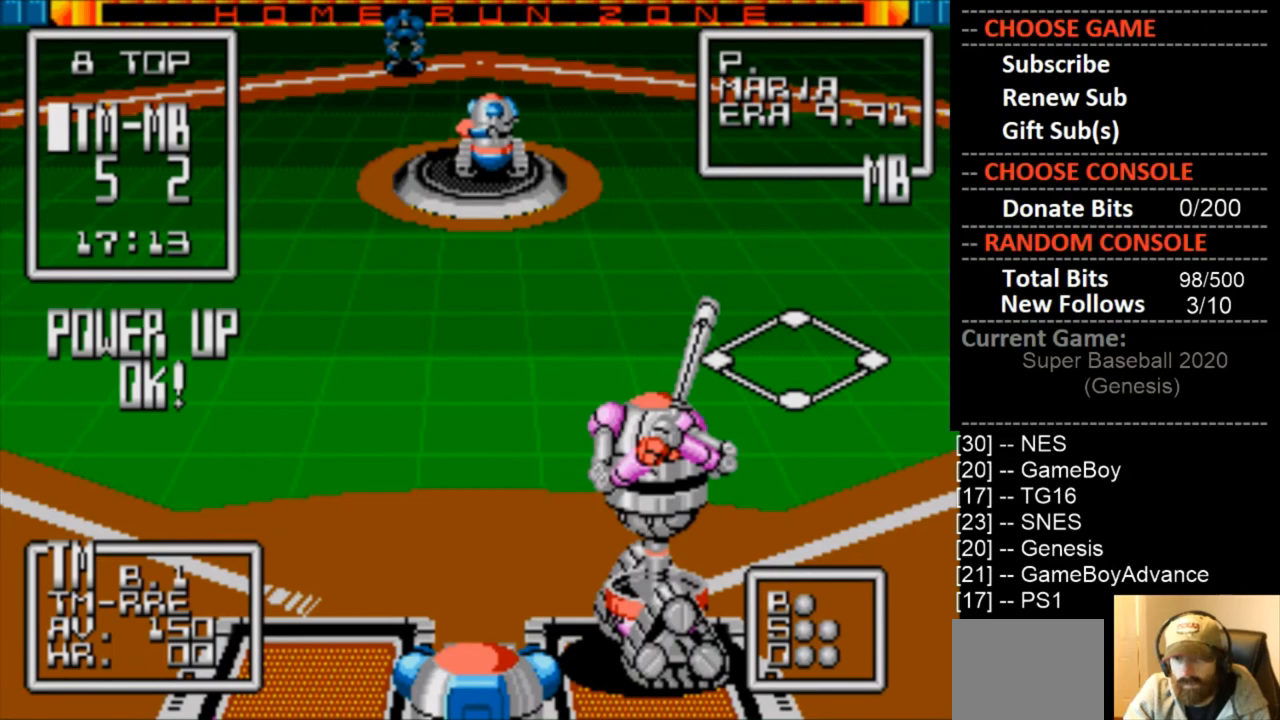
{"buttons": [], "events": []}
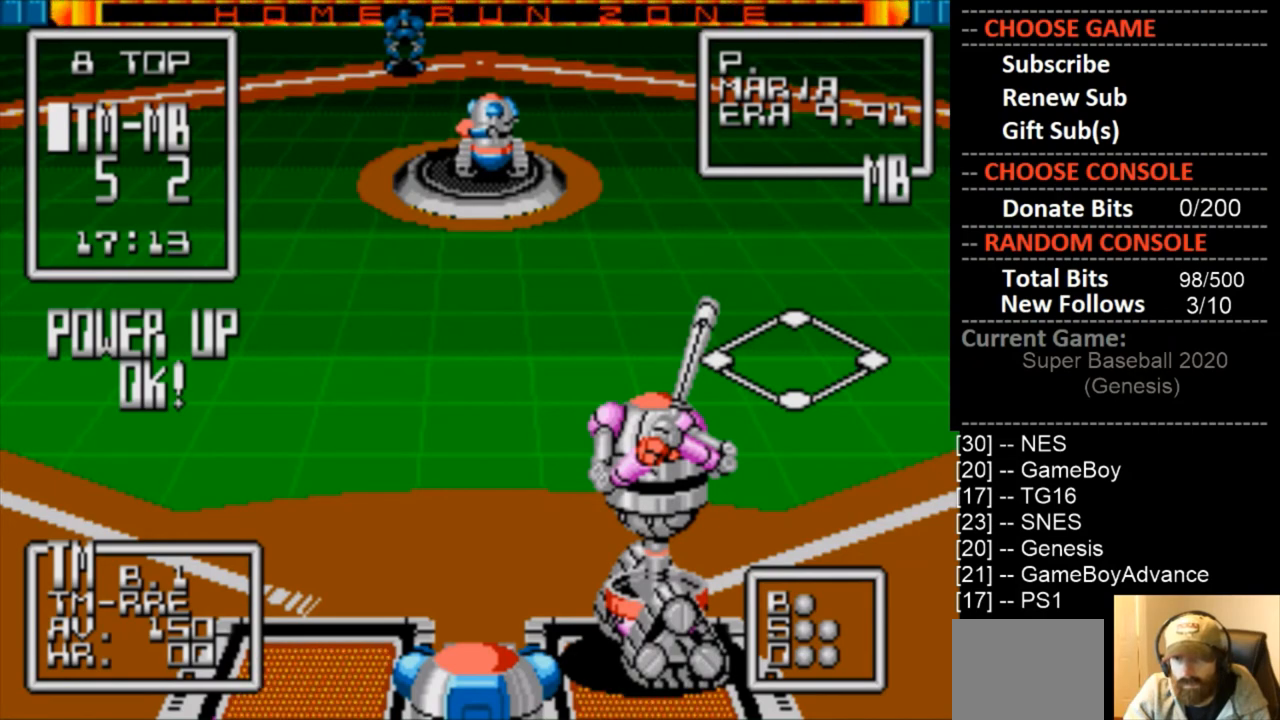
{"buttons": [], "events": []}
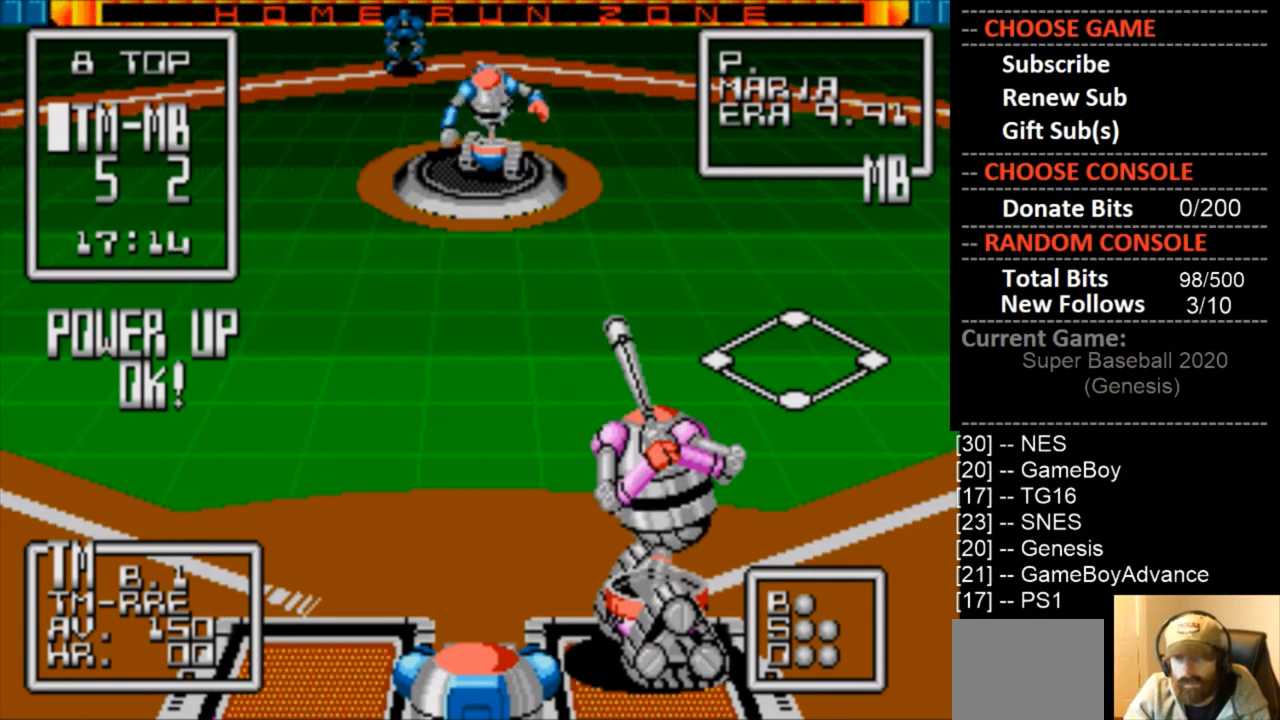
{"buttons": [], "events": []}
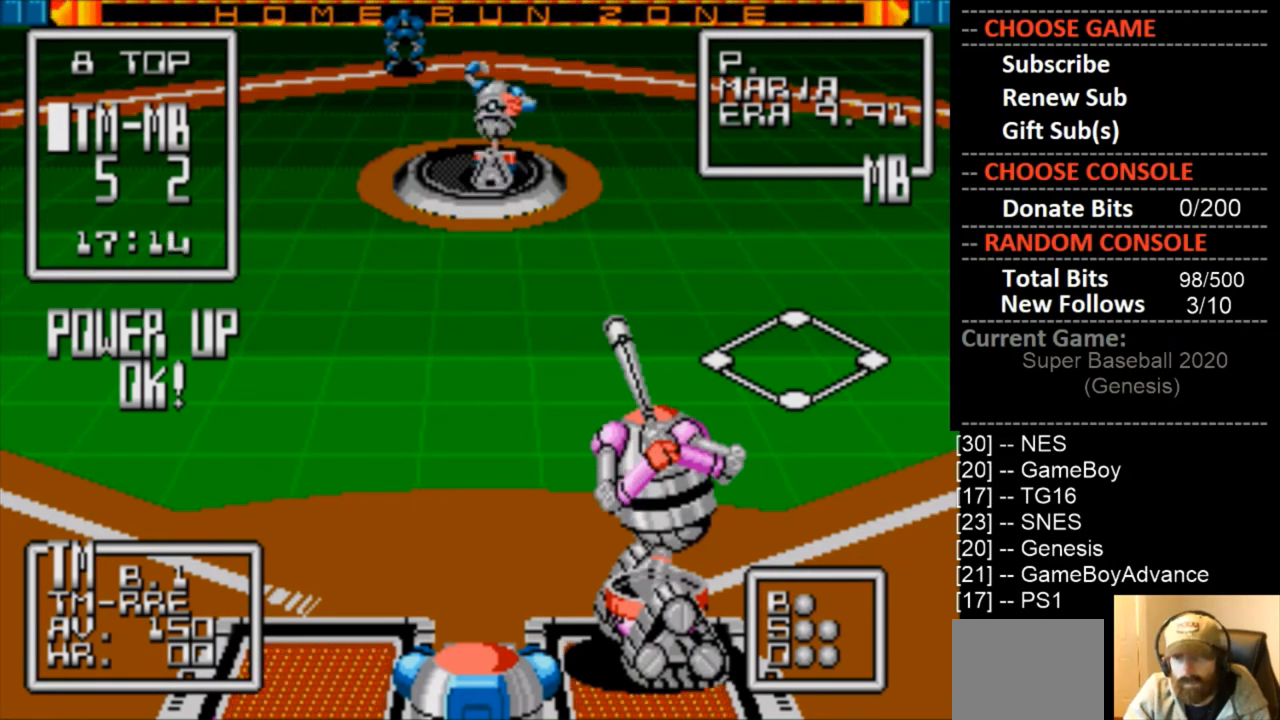
{"buttons": ["CIRCLE"], "events": [[333, "DPAD_LEFT", "down"], [467, "CIRCLE", "down"], [467, "DPAD_LEFT", "up"]]}
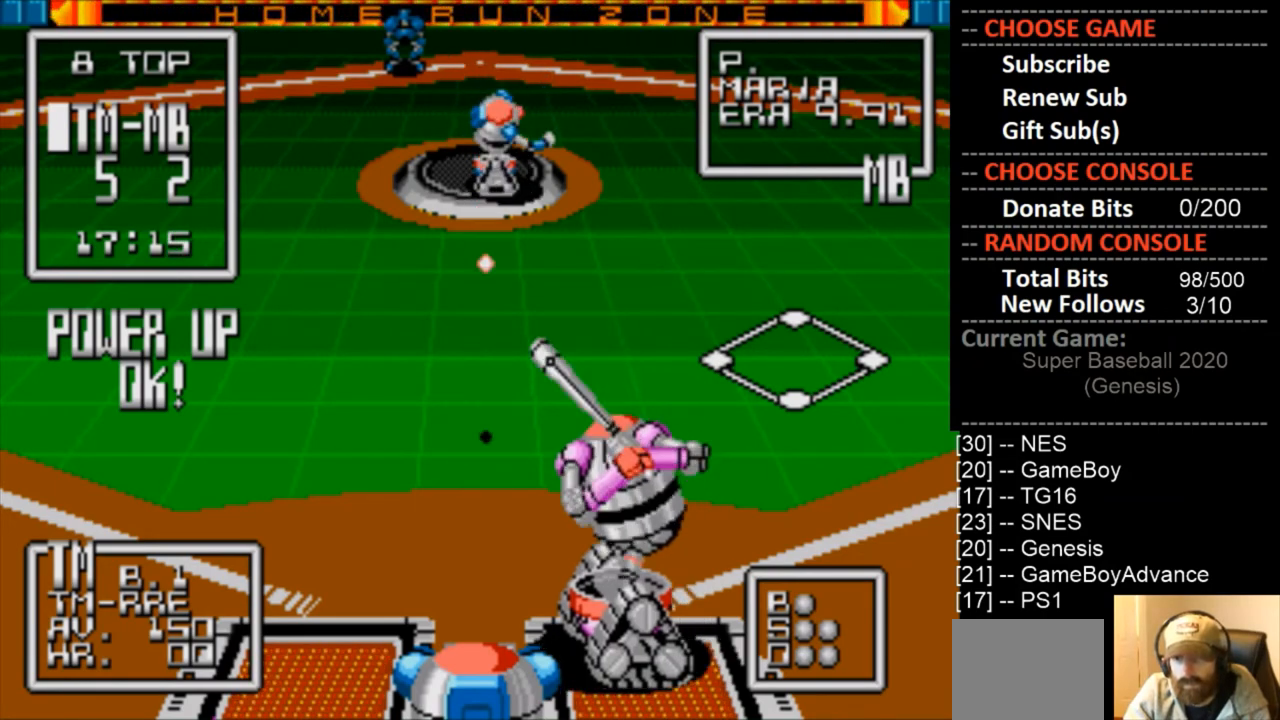
{"buttons": ["CIRCLE"], "events": []}
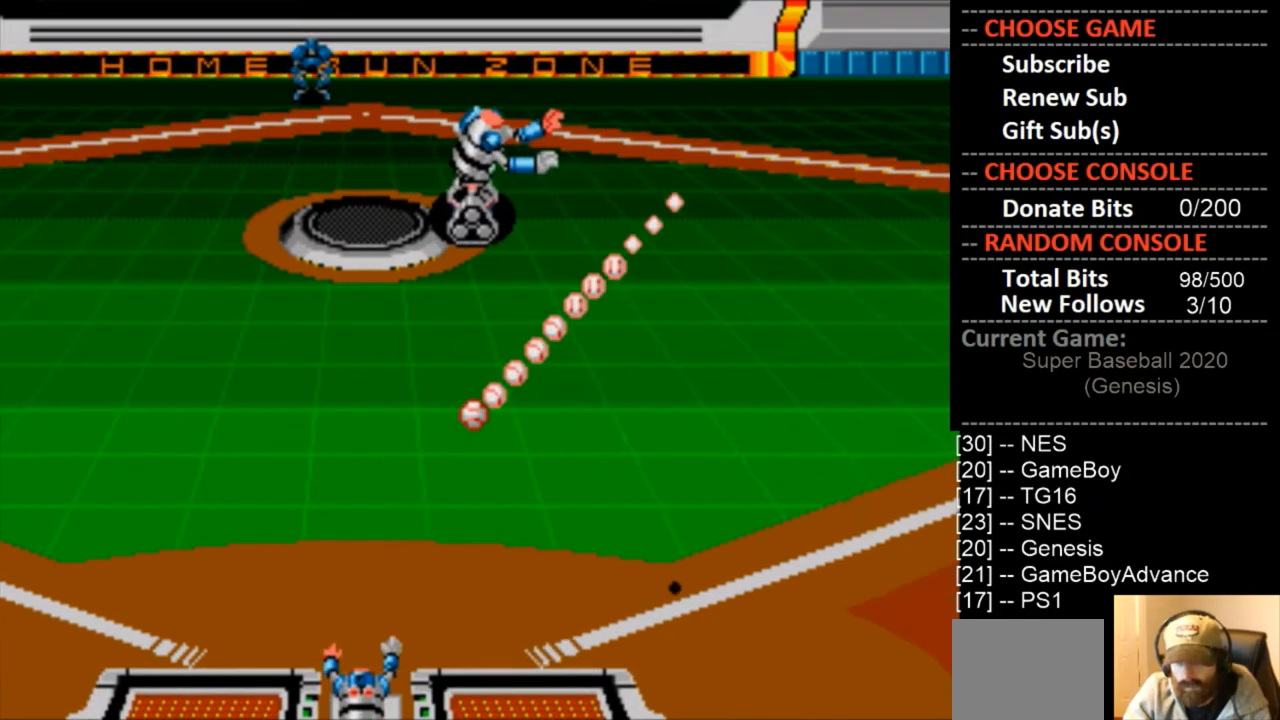
{"buttons": ["CIRCLE"], "events": []}
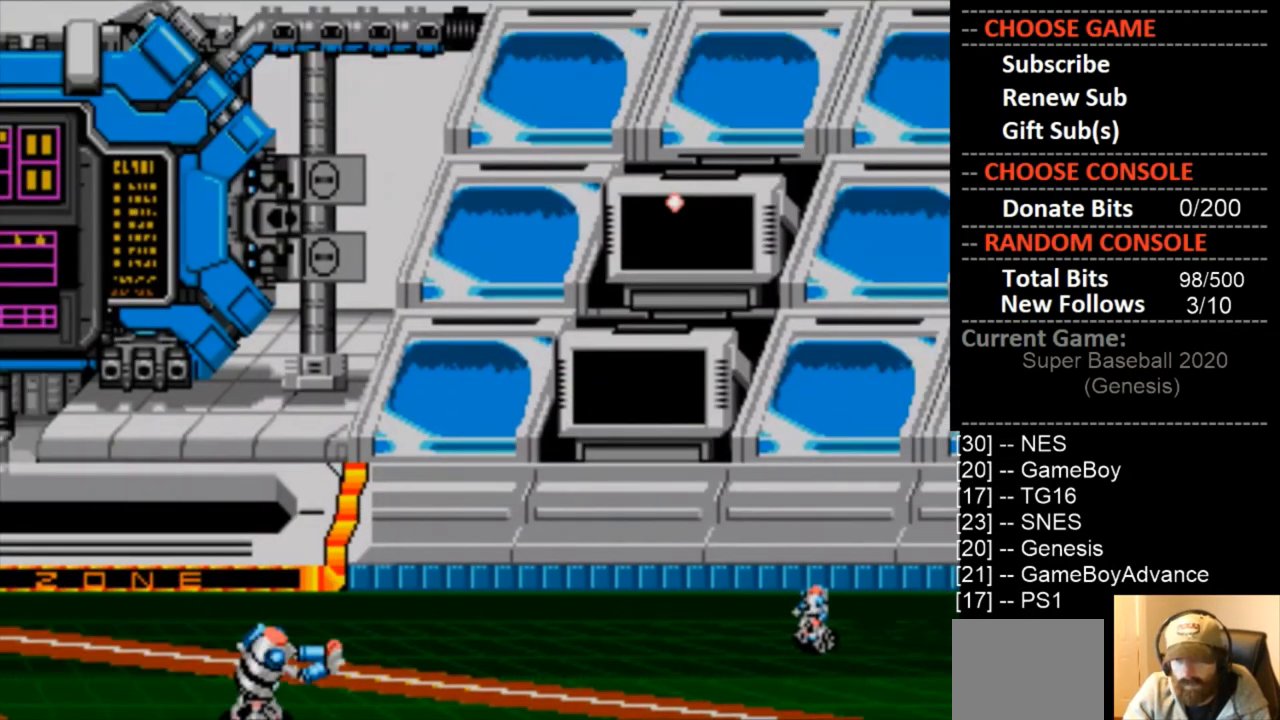
{"buttons": [], "events": [[267, "CIRCLE", "up"]]}
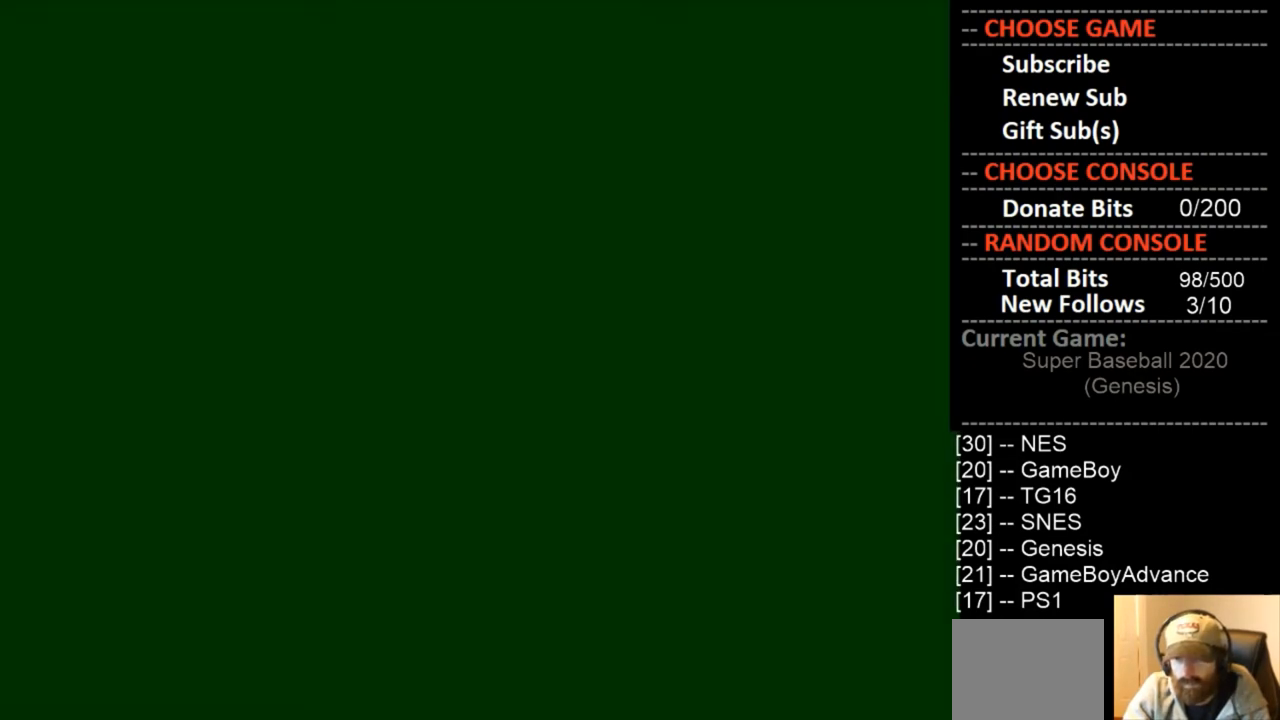
{"buttons": [], "events": []}
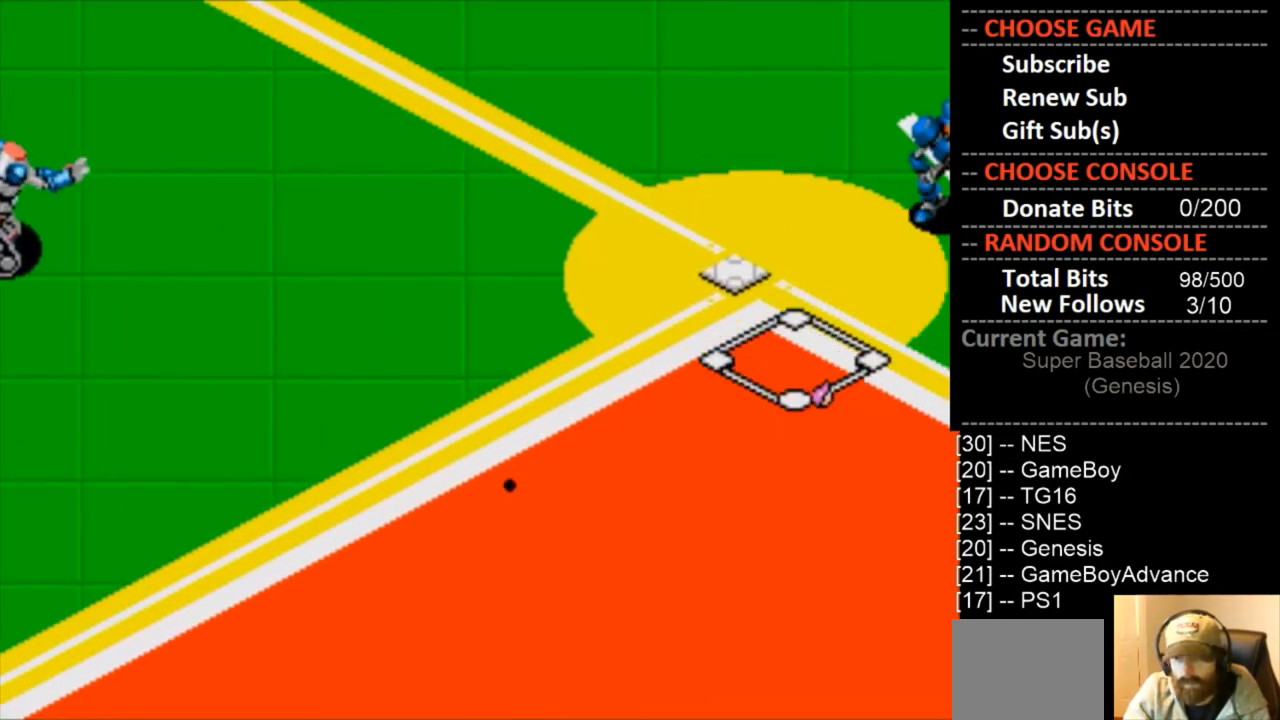
{"buttons": [], "events": []}
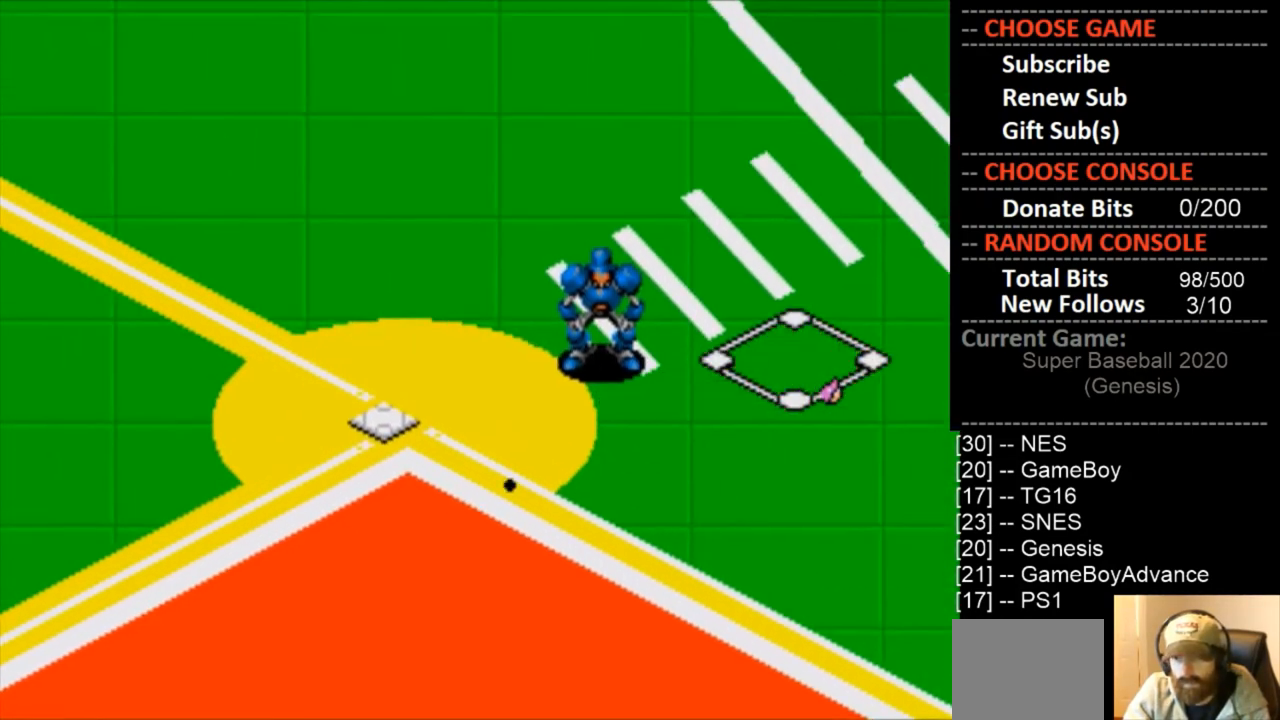
{"buttons": [], "events": []}
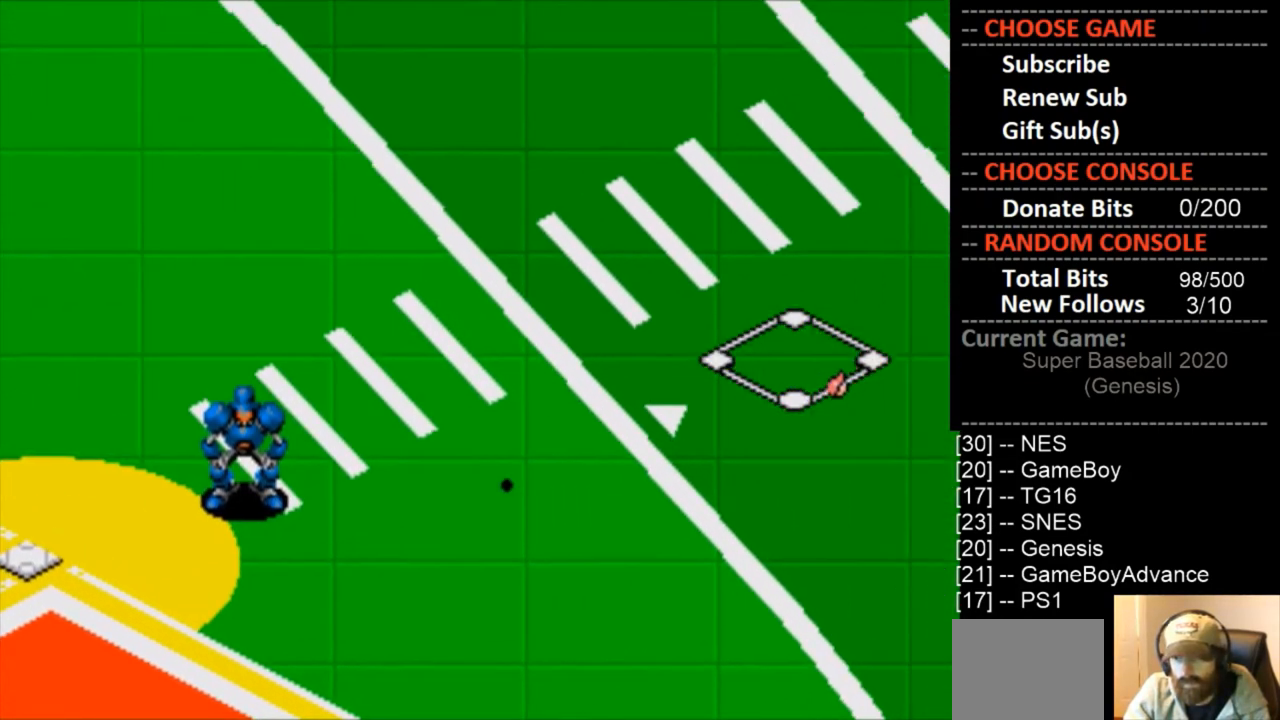
{"buttons": [], "events": []}
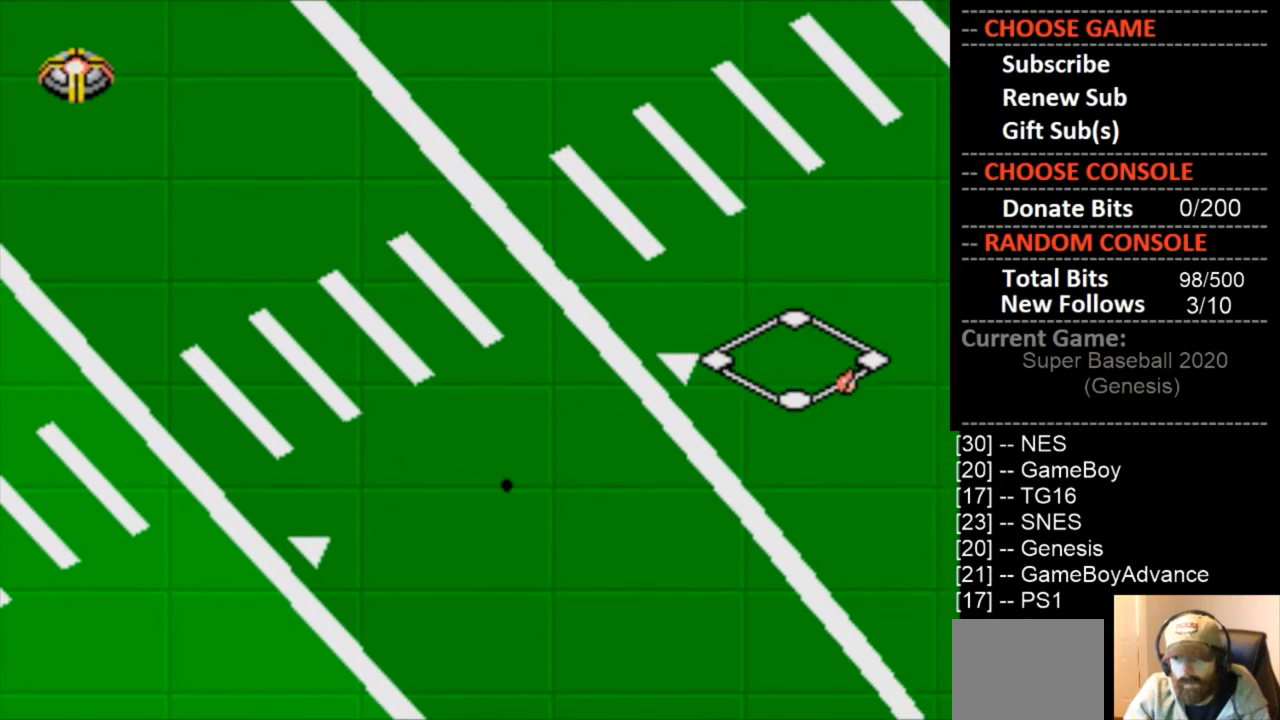
{"buttons": ["DPAD_UP"], "events": [[100, "DPAD_UP", "down"], [333, "CROSS", "down"], [467, "CROSS", "up"]]}
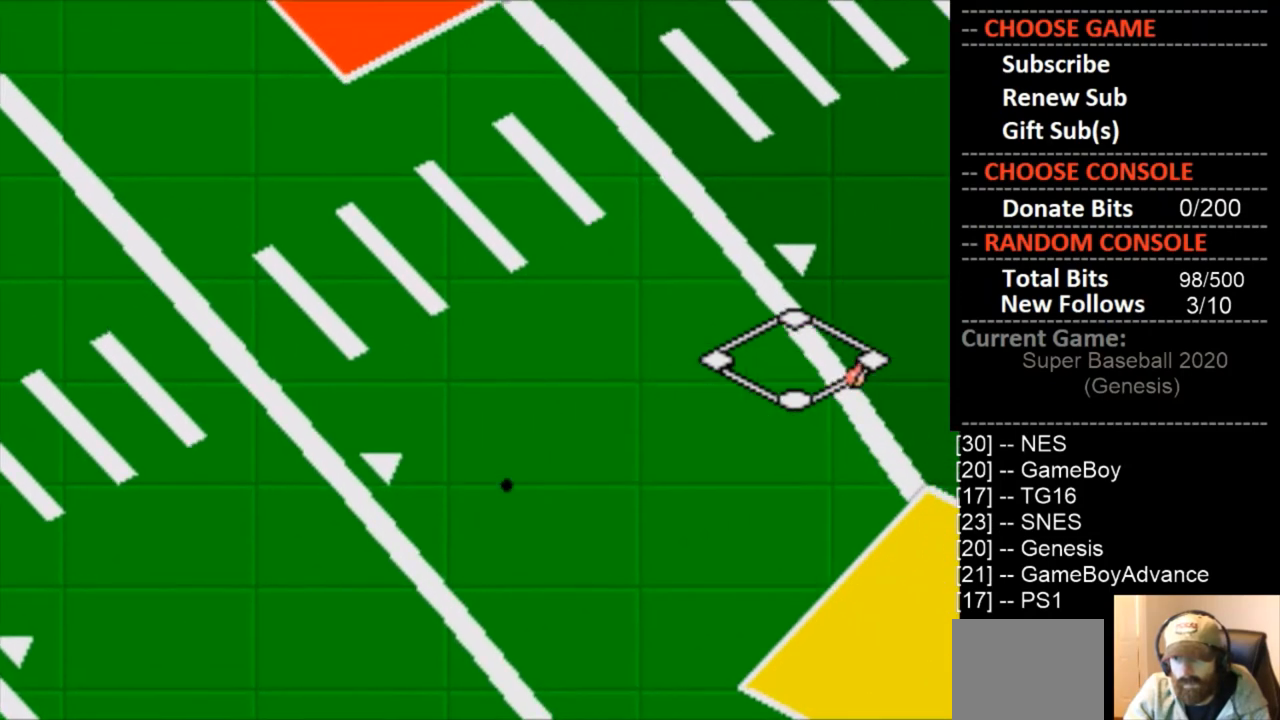
{"buttons": ["DPAD_UP"], "events": [[100, "CROSS", "down"], [200, "CROSS", "up"], [333, "CROSS", "down"], [467, "CROSS", "up"]]}
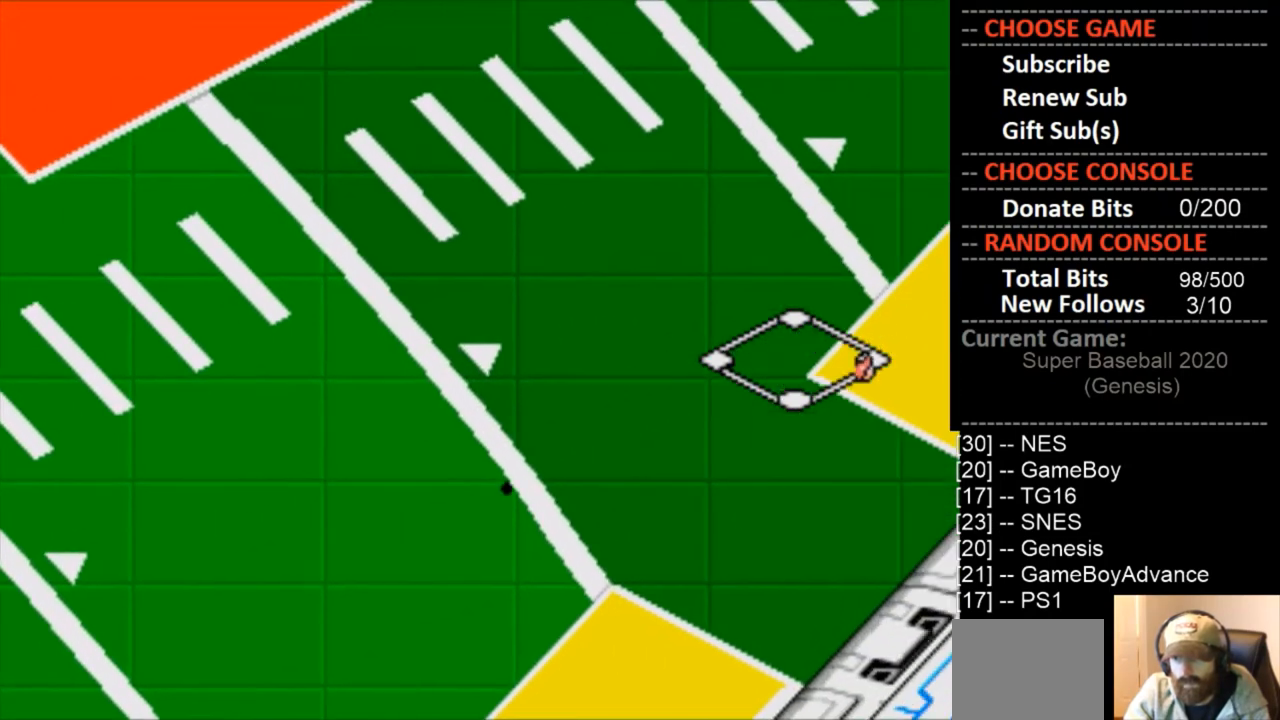
{"buttons": ["CROSS", "DPAD_UP"], "events": [[33, "CROSS", "down"], [167, "CROSS", "up"], [233, "CROSS", "down"], [367, "CROSS", "up"], [433, "CROSS", "down"]]}
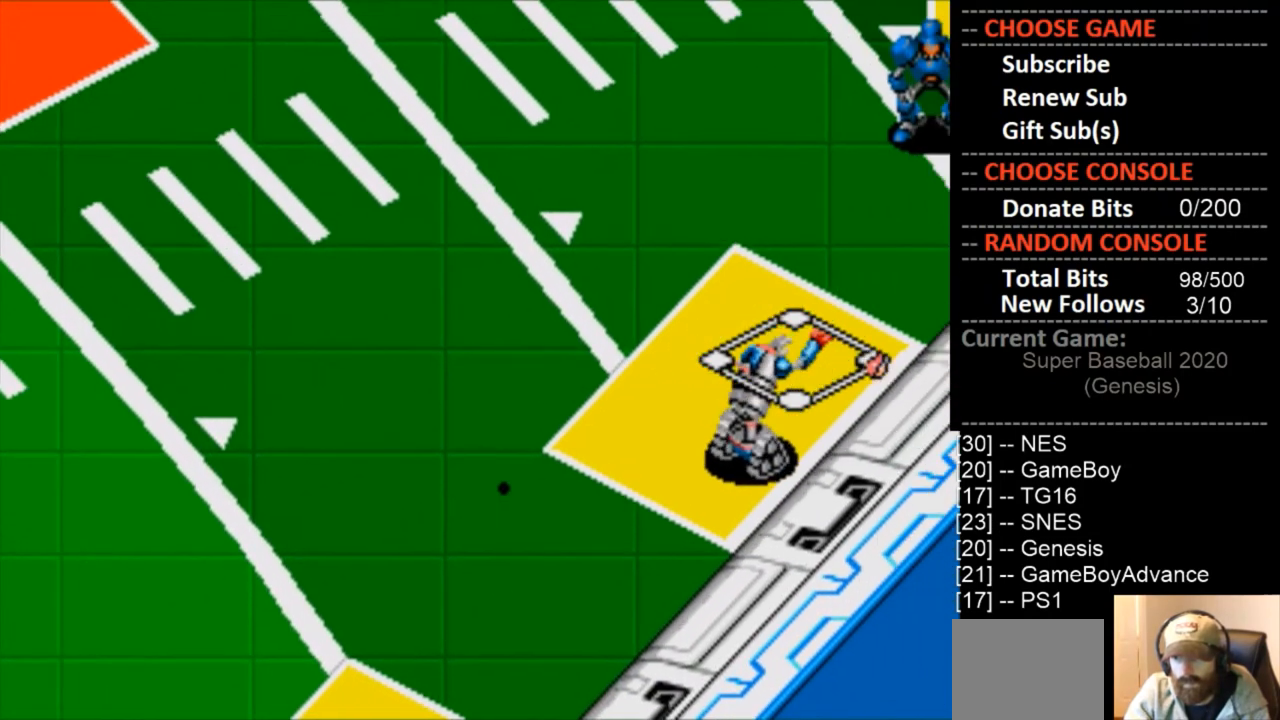
{"buttons": ["DPAD_UP"], "events": [[67, "CROSS", "up"], [133, "CROSS", "down"], [267, "CROSS", "up"], [333, "CROSS", "down"], [467, "CROSS", "up"]]}
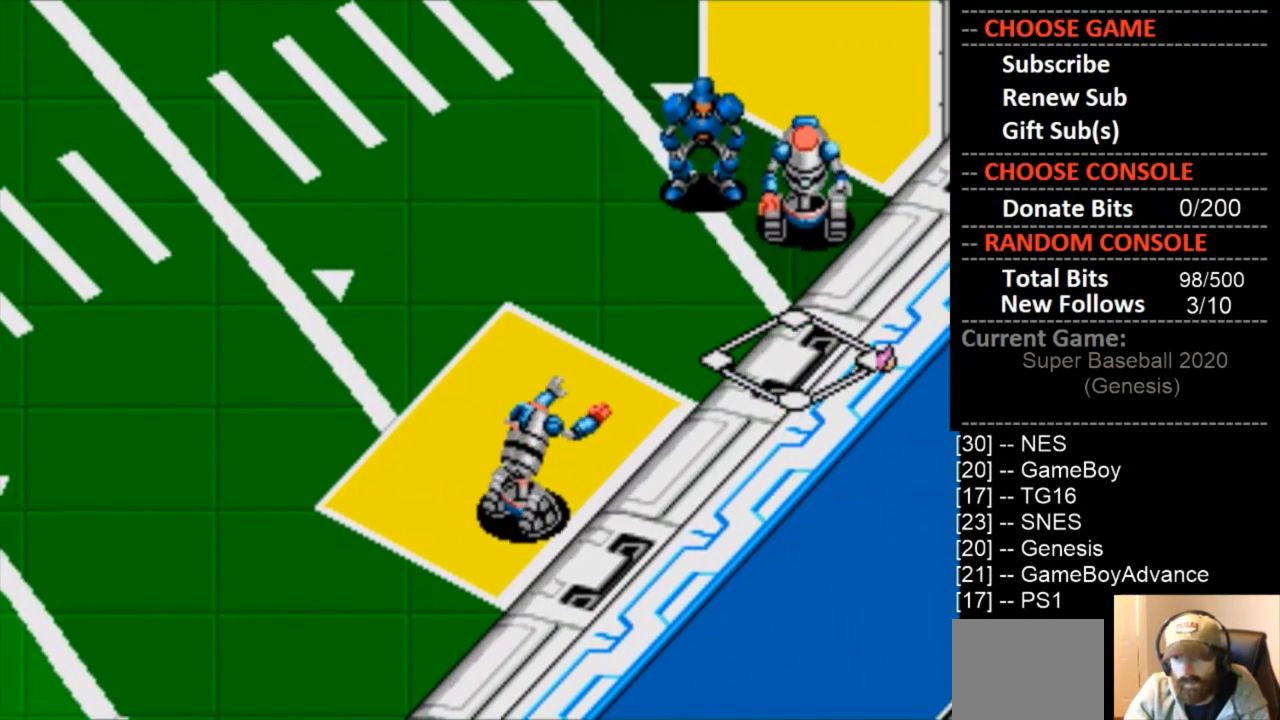
{"buttons": ["CROSS", "DPAD_UP"], "events": [[67, "CROSS", "down"], [200, "CROSS", "up"], [267, "CROSS", "down"], [400, "CROSS", "up"], [467, "CROSS", "down"]]}
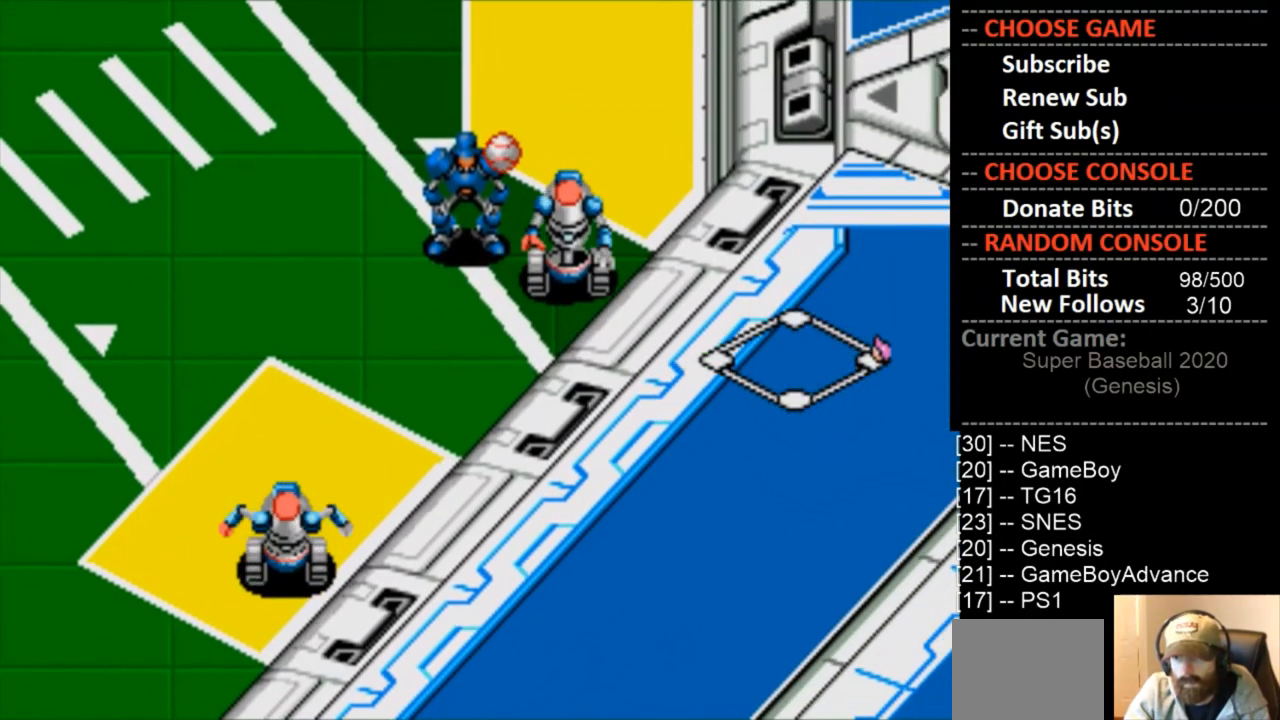
{"buttons": ["CROSS", "DPAD_UP"], "events": [[100, "CROSS", "up"], [167, "CROSS", "down"], [333, "CROSS", "up"], [400, "CROSS", "down"]]}
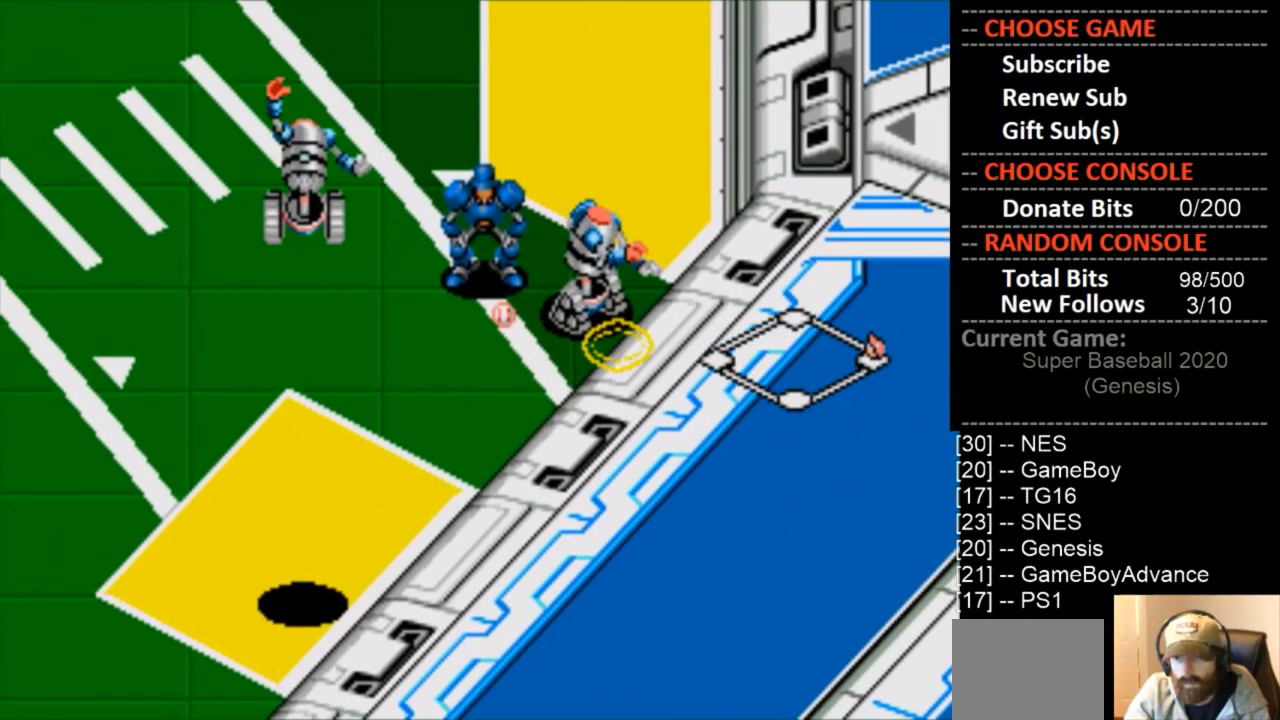
{"buttons": ["DPAD_UP"], "events": [[33, "CROSS", "up"], [100, "CROSS", "down"], [267, "CROSS", "up"], [367, "CROSS", "down"], [500, "CROSS", "up"]]}
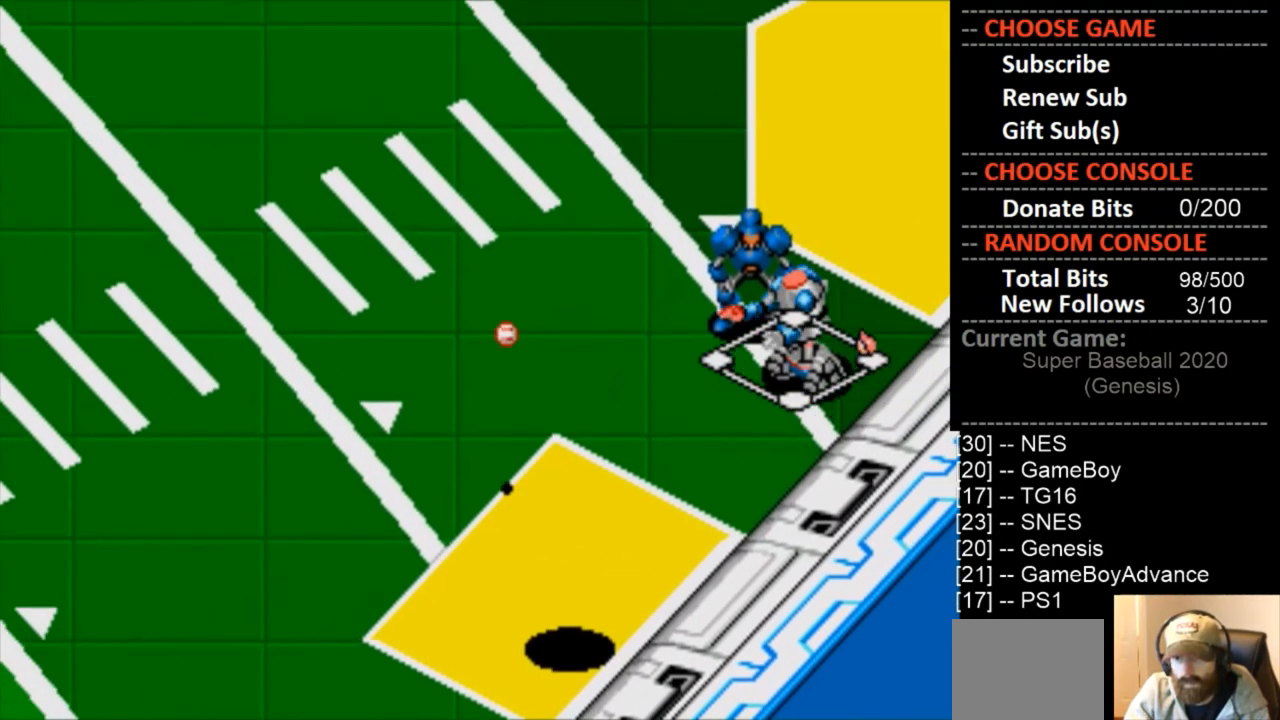
{"buttons": [], "events": [[100, "CROSS", "down"], [233, "CROSS", "up"], [233, "DPAD_UP", "up"]]}